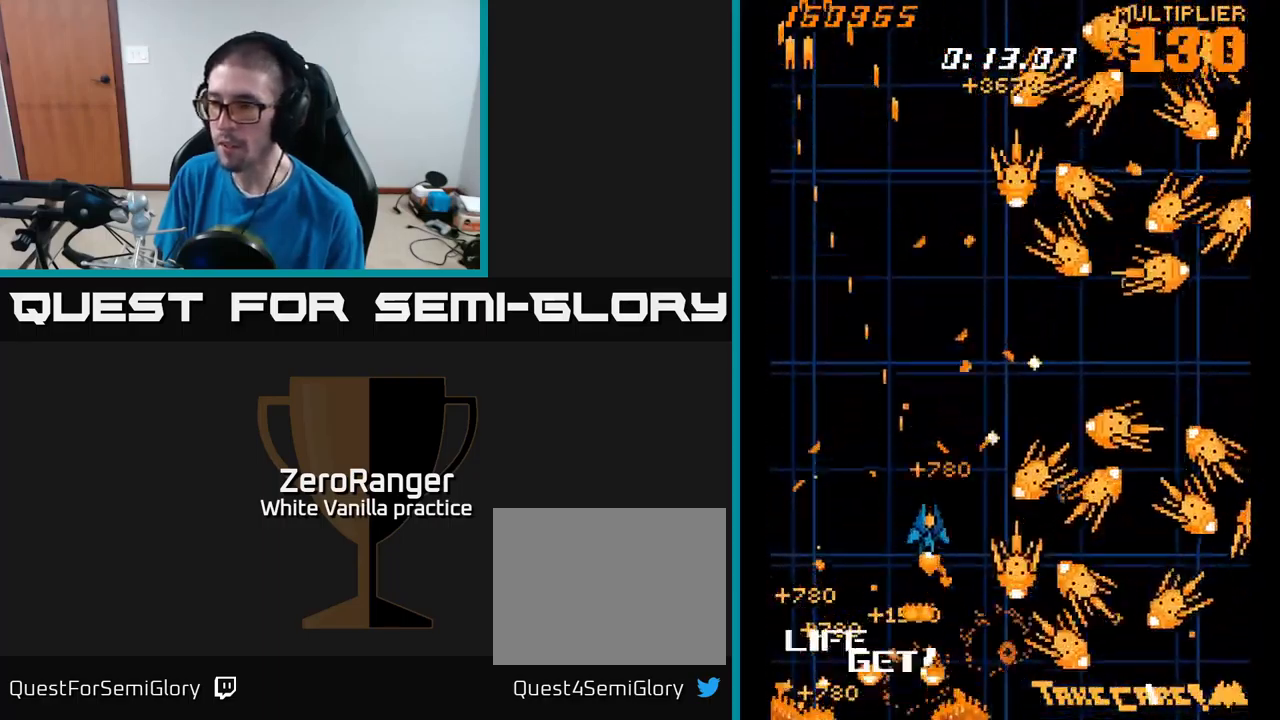
Gameplay with a controller (Xbox layout); each line is a JSON object with the inputs held at the frame after it. "events" lists button and stick changes between this image and that frame as [ms after this image, input, new state], when the widget could be followed in between. Not read: left_stick.
{"buttons": ["X", "DPAD_DOWN", "DPAD_RIGHT"], "right_stick": "center", "events": [[200, "DPAD_RIGHT", "up"], [300, "DPAD_RIGHT", "down"], [334, "DPAD_UP", "up"], [417, "DPAD_DOWN", "down"]]}
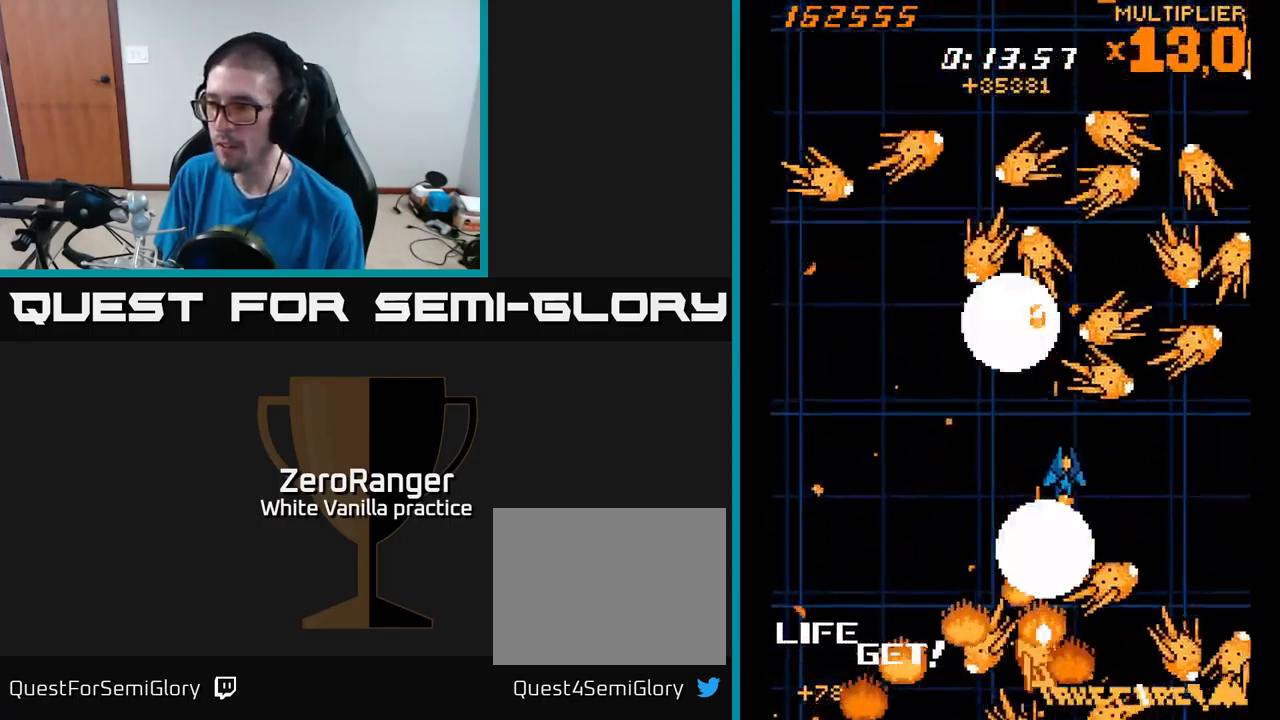
{"buttons": ["X", "DPAD_UP", "DPAD_LEFT"], "right_stick": "center", "events": [[150, "DPAD_RIGHT", "up"], [334, "DPAD_RIGHT", "down"], [351, "DPAD_DOWN", "up"], [434, "DPAD_RIGHT", "up"], [467, "DPAD_LEFT", "down"], [467, "DPAD_UP", "down"]]}
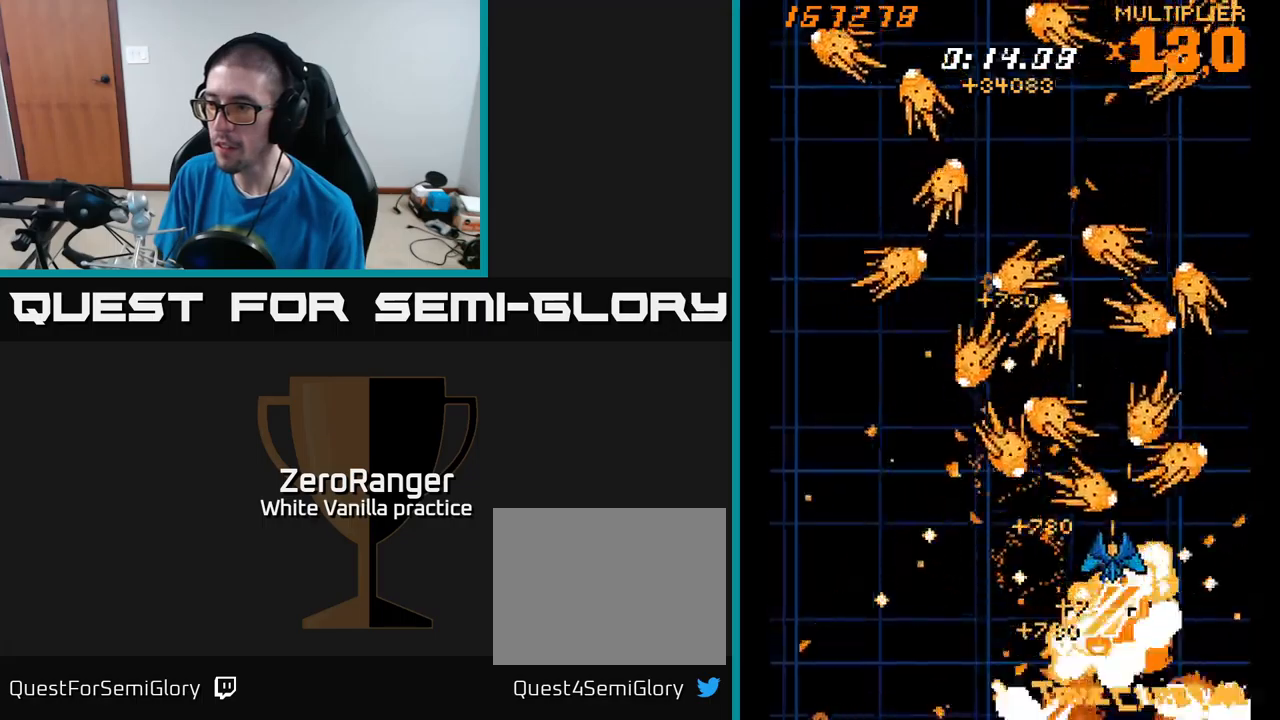
{"buttons": ["A"], "right_stick": "center"}
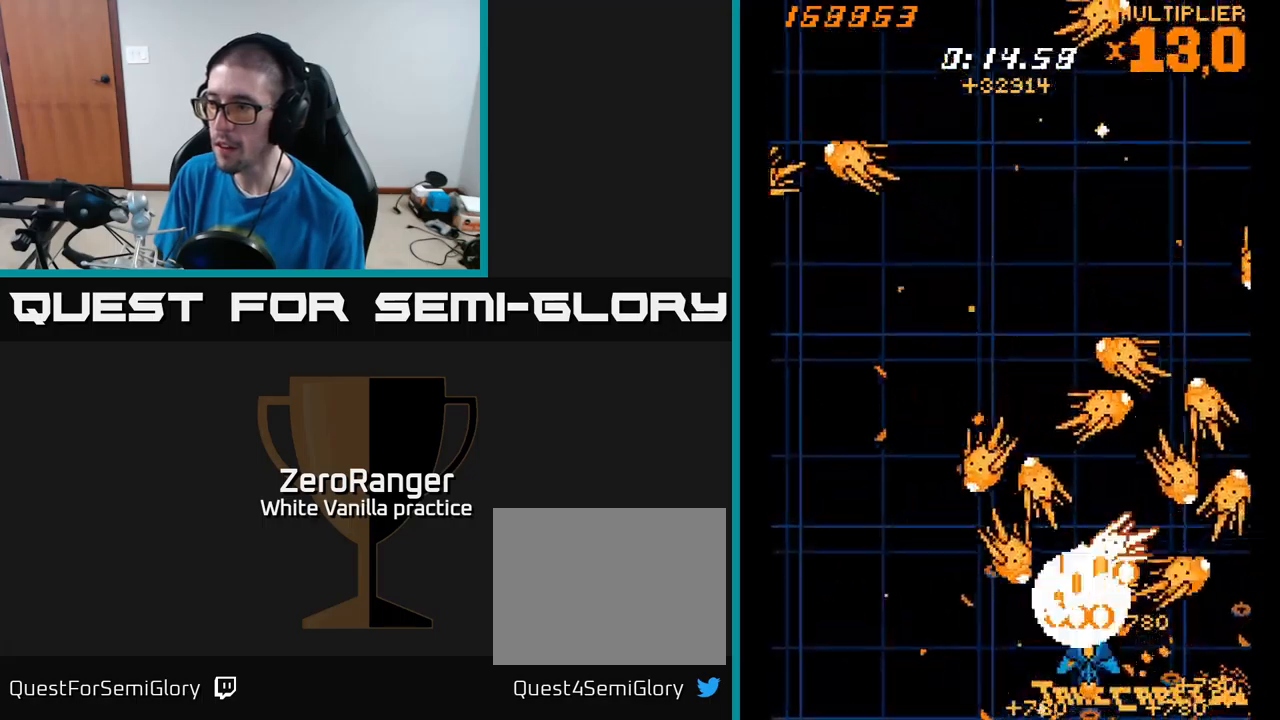
{"buttons": ["A", "DPAD_UP", "DPAD_LEFT"], "right_stick": "center", "events": [[66, "DPAD_DOWN", "down"], [100, "DPAD_LEFT", "down"], [200, "DPAD_DOWN", "up"], [200, "DPAD_LEFT", "up"], [233, "DPAD_LEFT", "down"], [450, "DPAD_UP", "down"]]}
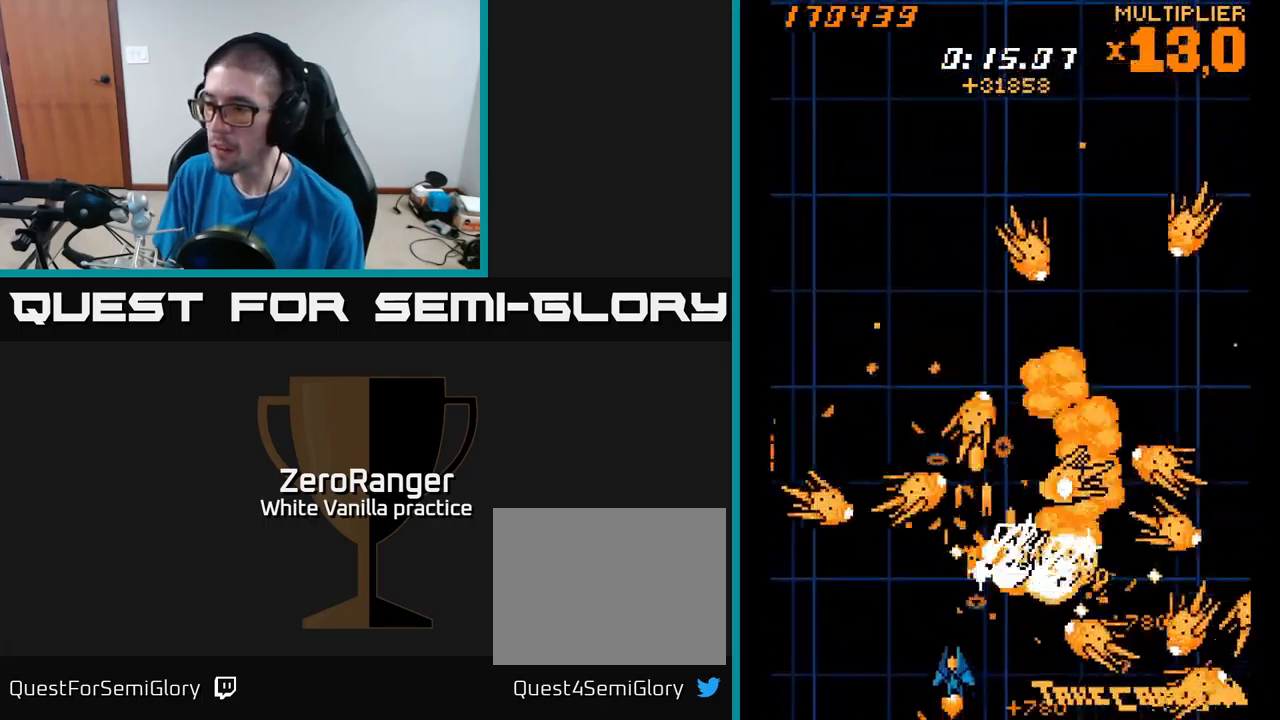
{"buttons": ["A", "DPAD_UP", "DPAD_RIGHT"], "right_stick": "center", "events": [[183, "DPAD_UP", "up"], [216, "DPAD_LEFT", "up"], [233, "DPAD_RIGHT", "down"], [333, "DPAD_RIGHT", "up"], [350, "DPAD_UP", "down"], [483, "DPAD_RIGHT", "down"]]}
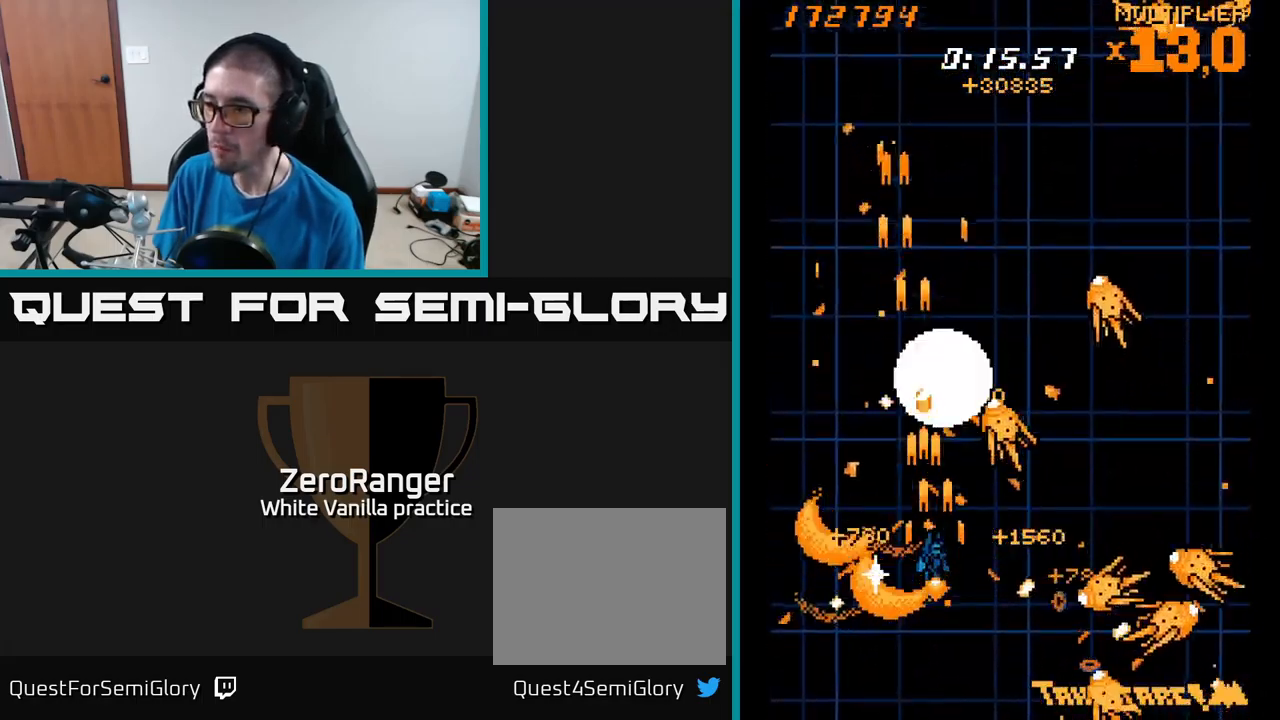
{"buttons": ["X", "DPAD_DOWN", "DPAD_RIGHT"], "right_stick": "center", "events": [[16, "DPAD_RIGHT", "up"], [150, "DPAD_RIGHT", "down"], [333, "X", "down"], [383, "A", "up"], [383, "DPAD_UP", "up"], [433, "DPAD_DOWN", "down"]]}
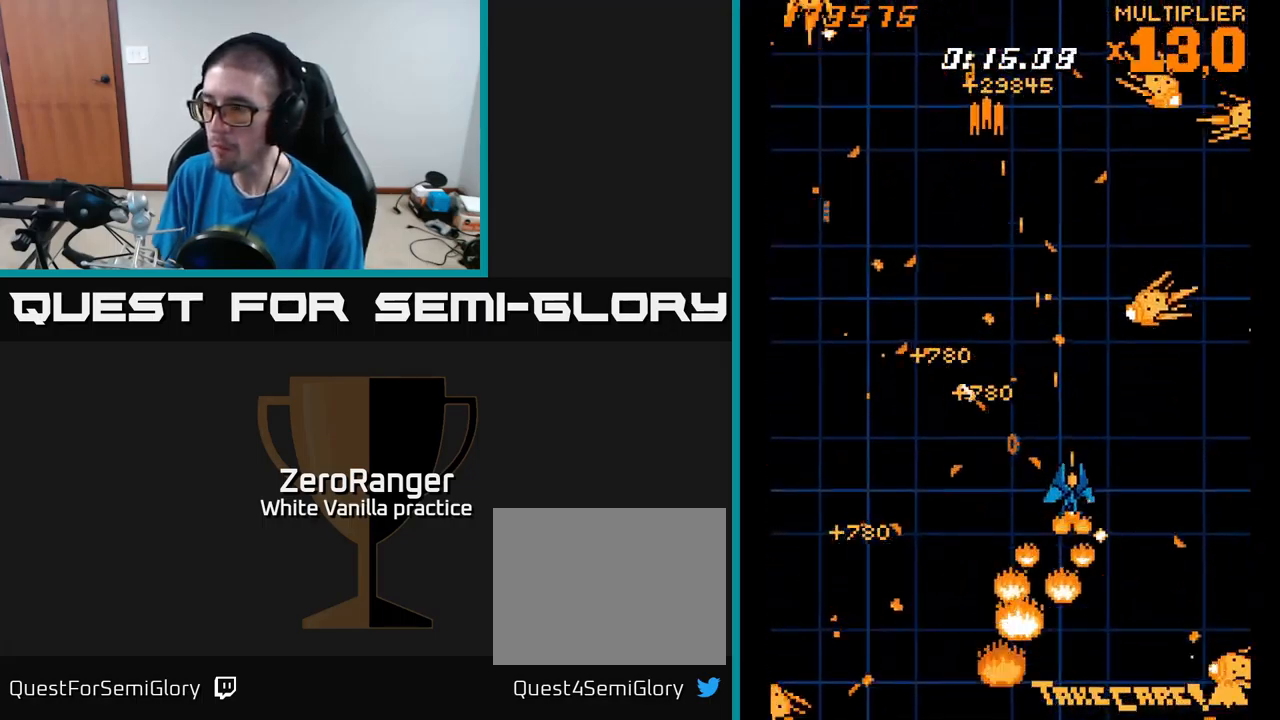
{"buttons": ["X", "DPAD_UP", "DPAD_RIGHT"], "right_stick": "center"}
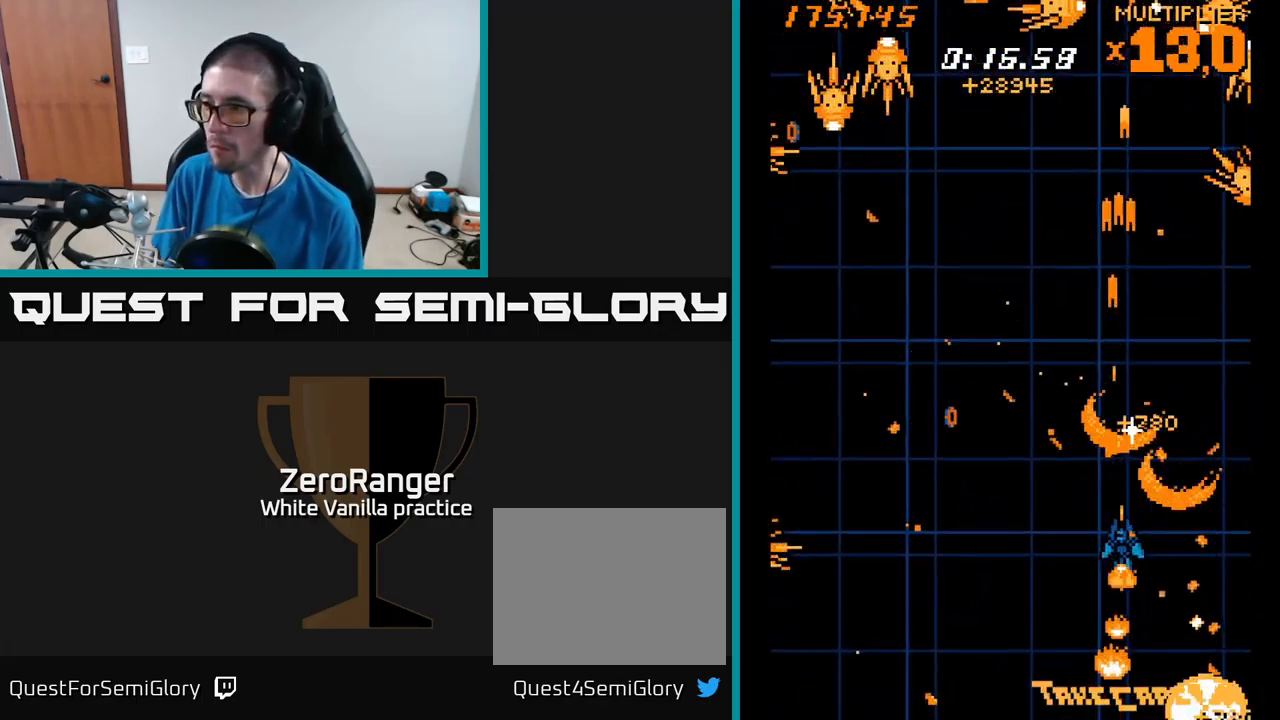
{"buttons": ["X", "DPAD_UP"], "right_stick": "center", "events": [[233, "DPAD_UP", "up"], [416, "DPAD_RIGHT", "up"], [416, "DPAD_UP", "down"]]}
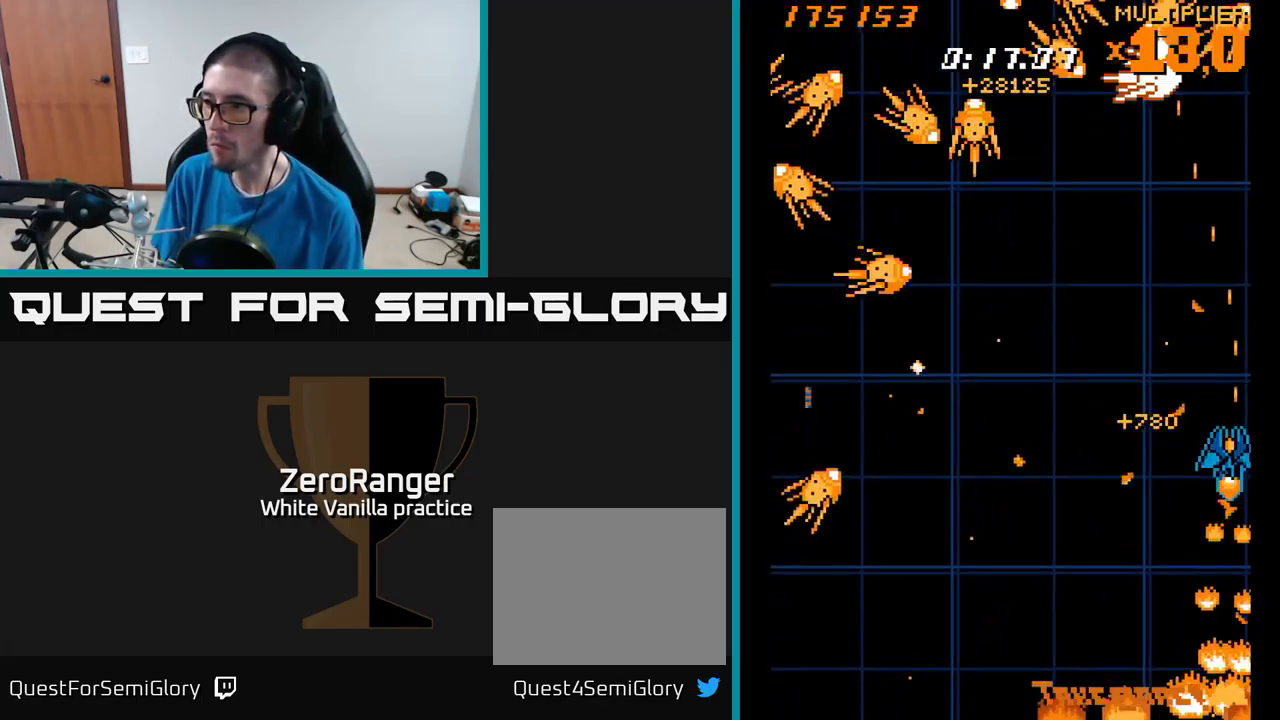
{"buttons": ["X", "DPAD_DOWN"], "right_stick": "center", "events": [[33, "A", "down"], [33, "DPAD_LEFT", "down"], [50, "DPAD_LEFT", "up"], [83, "X", "up"], [100, "DPAD_LEFT", "down"], [150, "DPAD_UP", "up"], [366, "DPAD_UP", "down"], [366, "X", "down"], [416, "A", "up"], [466, "DPAD_LEFT", "up"], [466, "DPAD_UP", "up"], [483, "DPAD_DOWN", "down"]]}
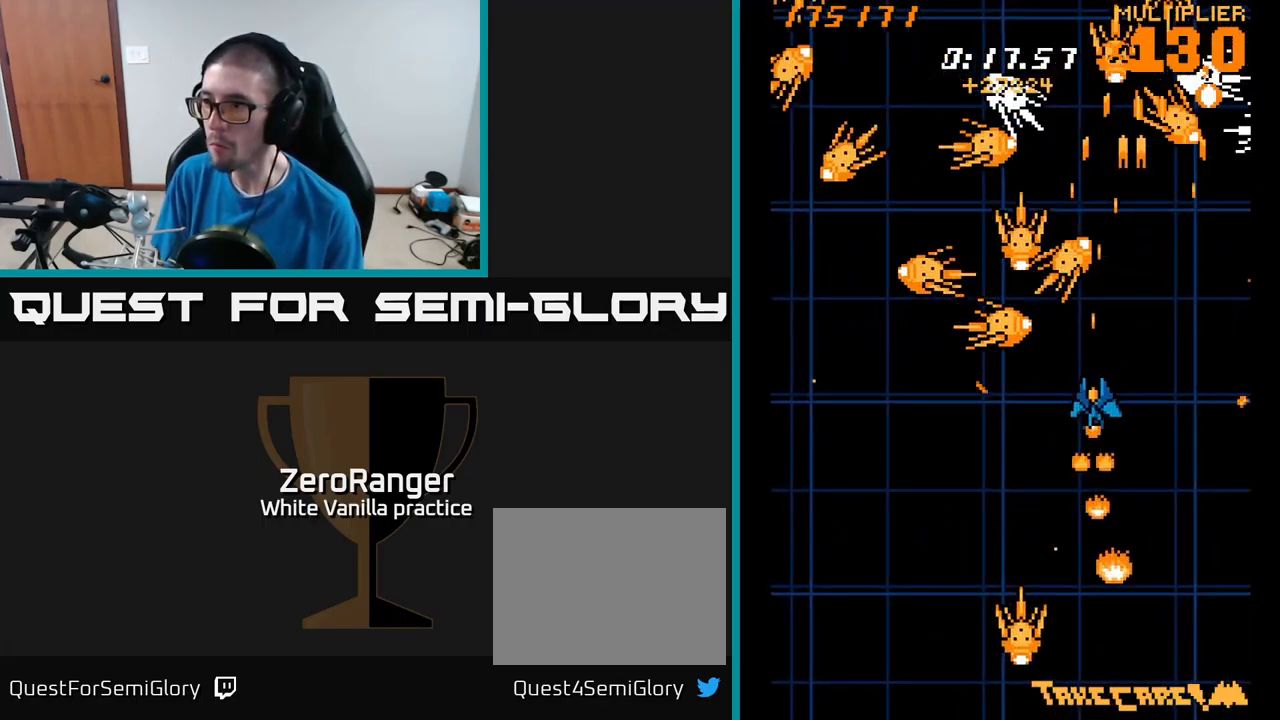
{"buttons": ["X"], "right_stick": "center", "events": [[83, "DPAD_RIGHT", "down"], [150, "DPAD_RIGHT", "up"], [333, "DPAD_DOWN", "up"], [350, "DPAD_LEFT", "down"], [366, "DPAD_UP", "down"], [416, "DPAD_LEFT", "up"], [483, "DPAD_UP", "up"]]}
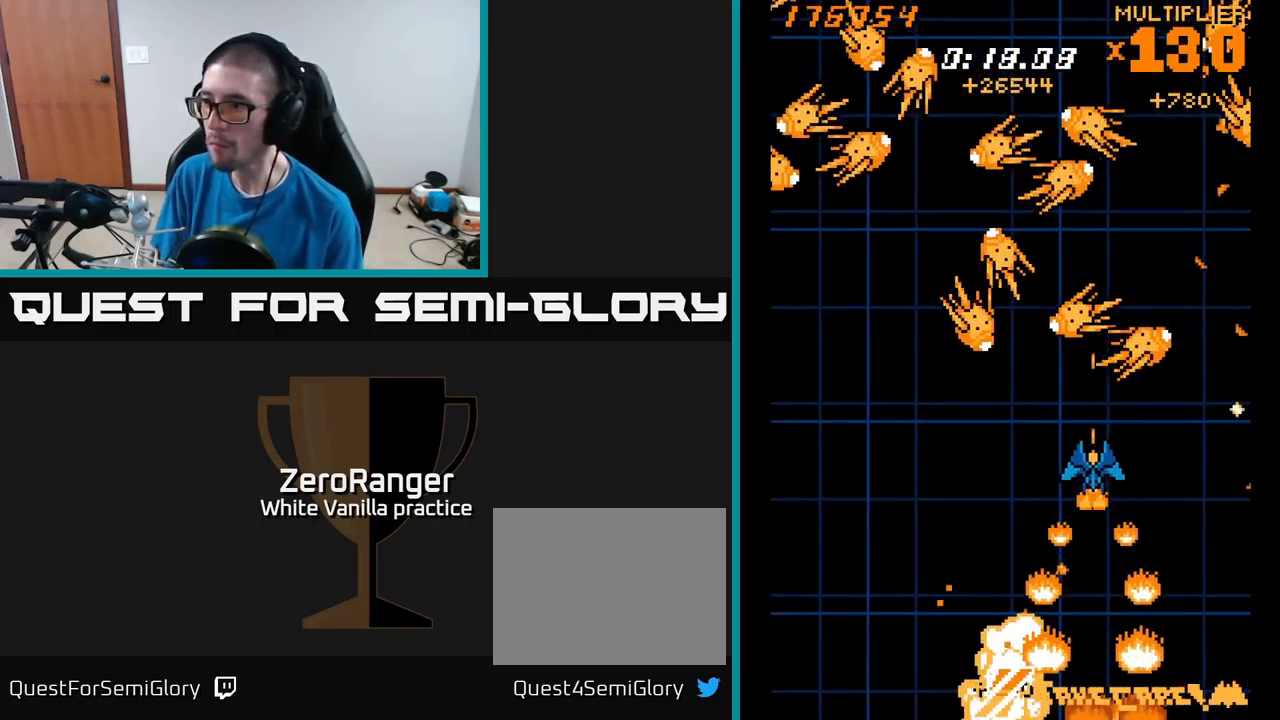
{"buttons": ["A", "DPAD_RIGHT"], "right_stick": "center", "events": [[16, "DPAD_DOWN", "down"], [33, "DPAD_RIGHT", "down"], [100, "DPAD_DOWN", "up"], [116, "DPAD_RIGHT", "up"], [150, "DPAD_UP", "down"], [216, "DPAD_RIGHT", "down"], [316, "A", "down"], [316, "DPAD_UP", "up"], [333, "DPAD_DOWN", "down"], [366, "X", "up"], [450, "DPAD_DOWN", "up"]]}
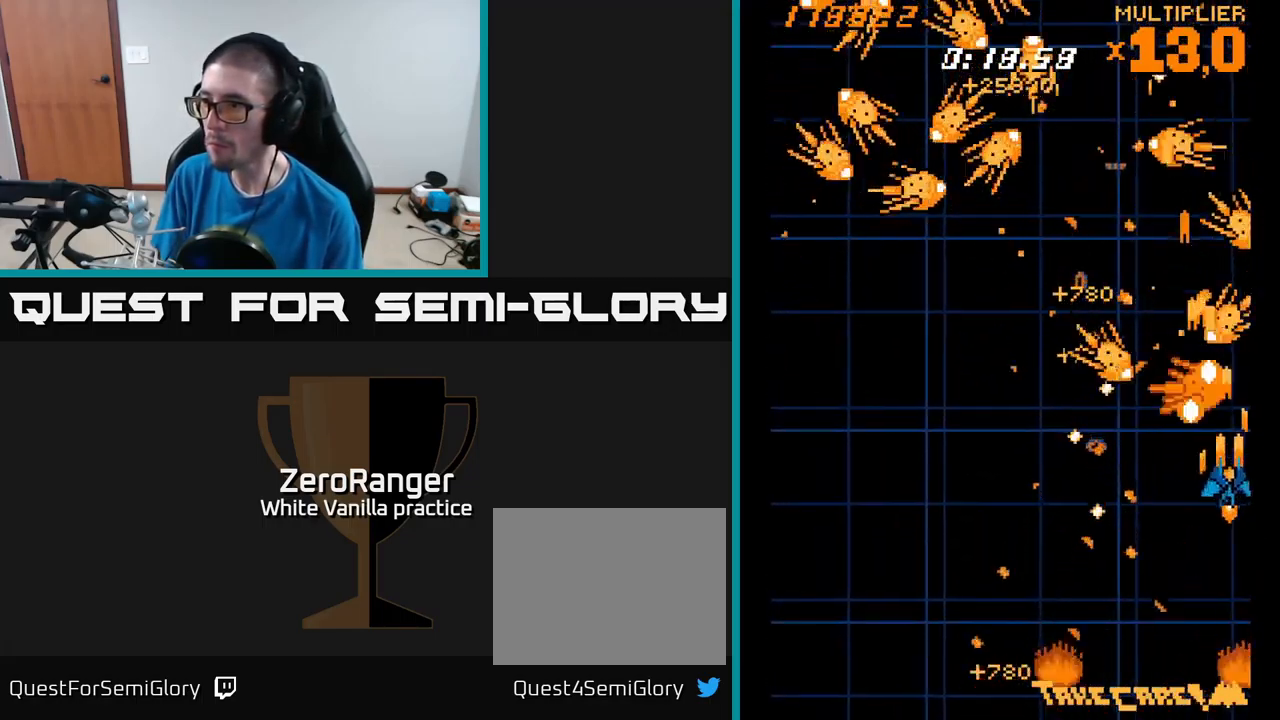
{"buttons": ["A", "DPAD_LEFT"], "right_stick": "center", "events": [[33, "DPAD_DOWN", "down"], [33, "DPAD_RIGHT", "up"], [116, "DPAD_DOWN", "up"], [250, "DPAD_UP", "down"], [367, "DPAD_UP", "up"], [383, "DPAD_RIGHT", "down"], [417, "DPAD_RIGHT", "up"], [500, "DPAD_LEFT", "down"]]}
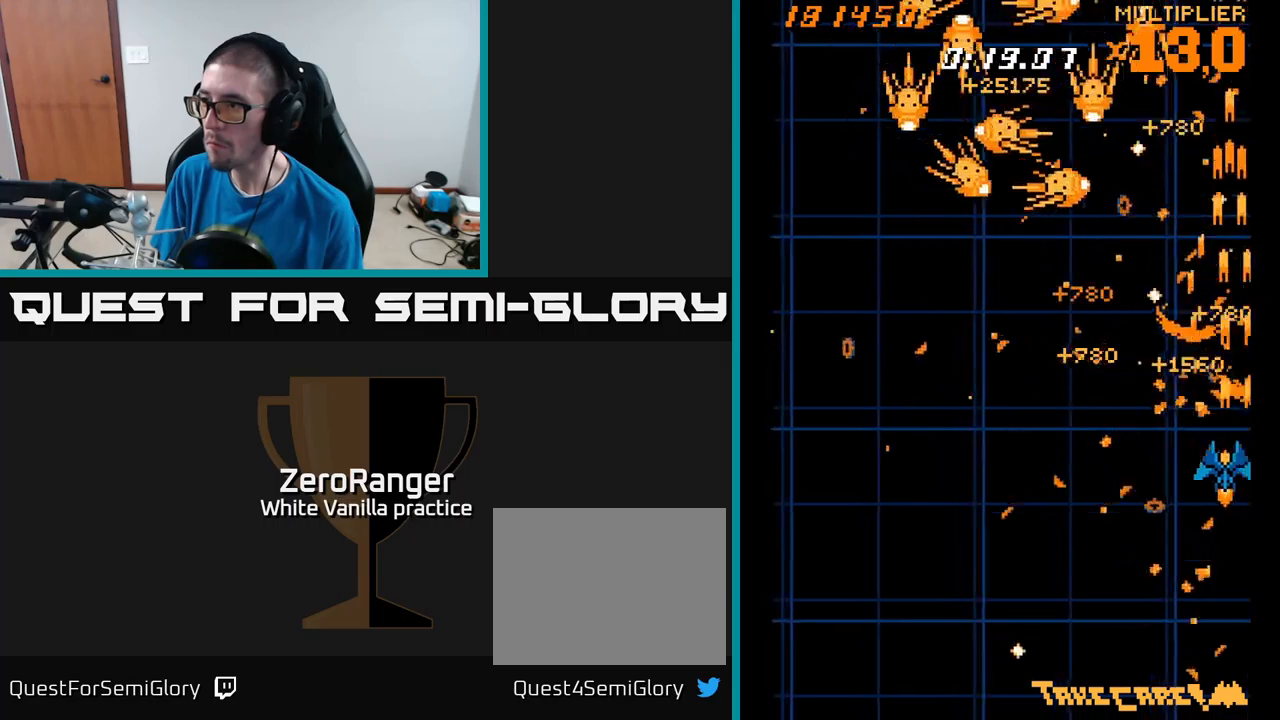
{"buttons": ["A", "DPAD_UP", "DPAD_RIGHT"], "right_stick": "center", "events": [[133, "DPAD_UP", "down"], [183, "DPAD_LEFT", "up"], [217, "DPAD_LEFT", "down"], [267, "DPAD_LEFT", "up"], [333, "DPAD_RIGHT", "down"], [417, "DPAD_RIGHT", "up"], [433, "DPAD_RIGHT", "down"]]}
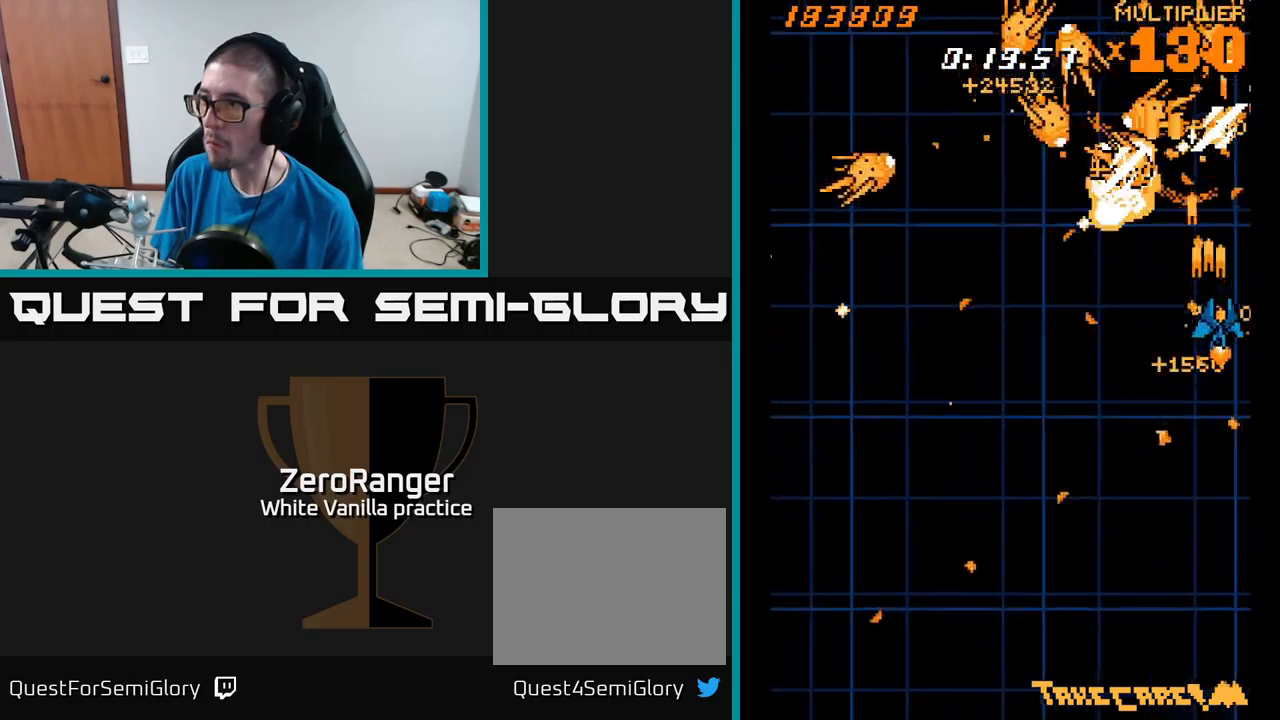
{"buttons": ["A", "DPAD_UP"], "right_stick": "center", "events": [[167, "DPAD_RIGHT", "up"], [200, "DPAD_UP", "up"], [500, "DPAD_UP", "down"]]}
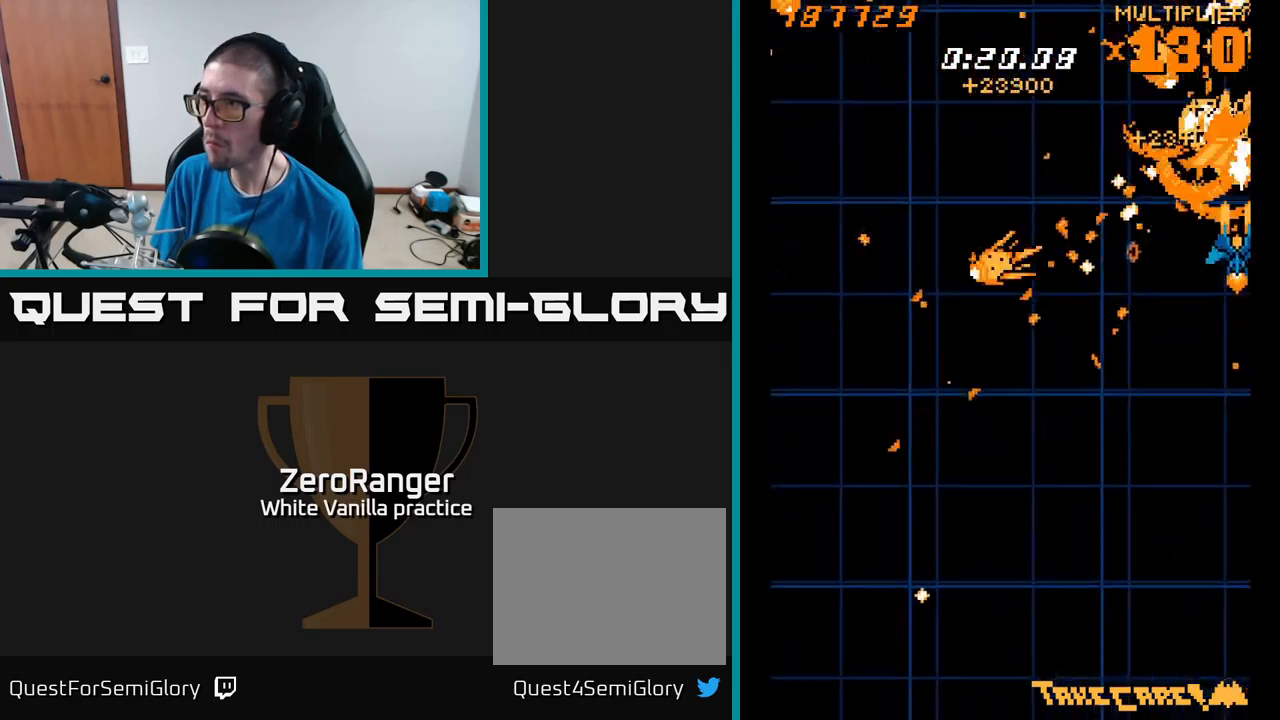
{"buttons": ["A", "X", "DPAD_UP"], "right_stick": "center", "events": [[250, "DPAD_LEFT", "down"], [367, "DPAD_LEFT", "up"], [433, "X", "down"]]}
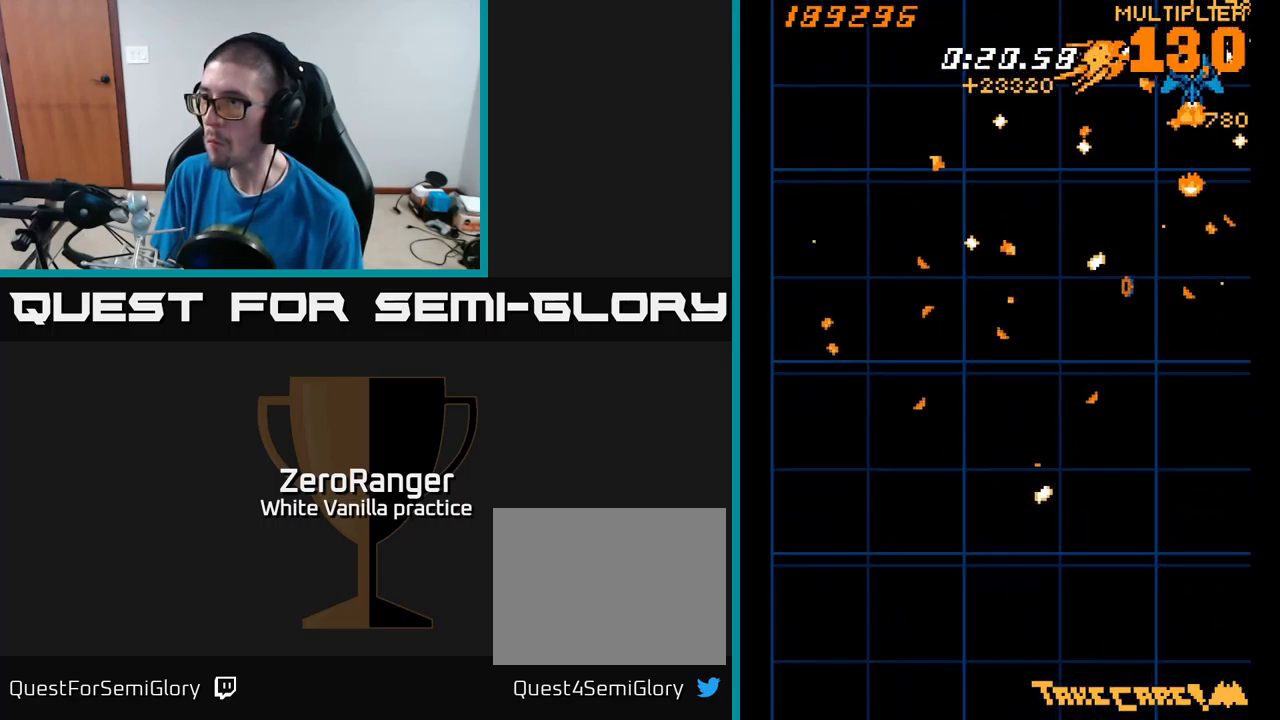
{"buttons": ["A", "X", "DPAD_DOWN", "DPAD_LEFT"], "right_stick": "center", "events": [[50, "A", "up"], [67, "DPAD_RIGHT", "down"], [183, "DPAD_RIGHT", "up"], [283, "DPAD_LEFT", "down"], [317, "DPAD_UP", "up"], [367, "DPAD_DOWN", "down"], [450, "A", "down"]]}
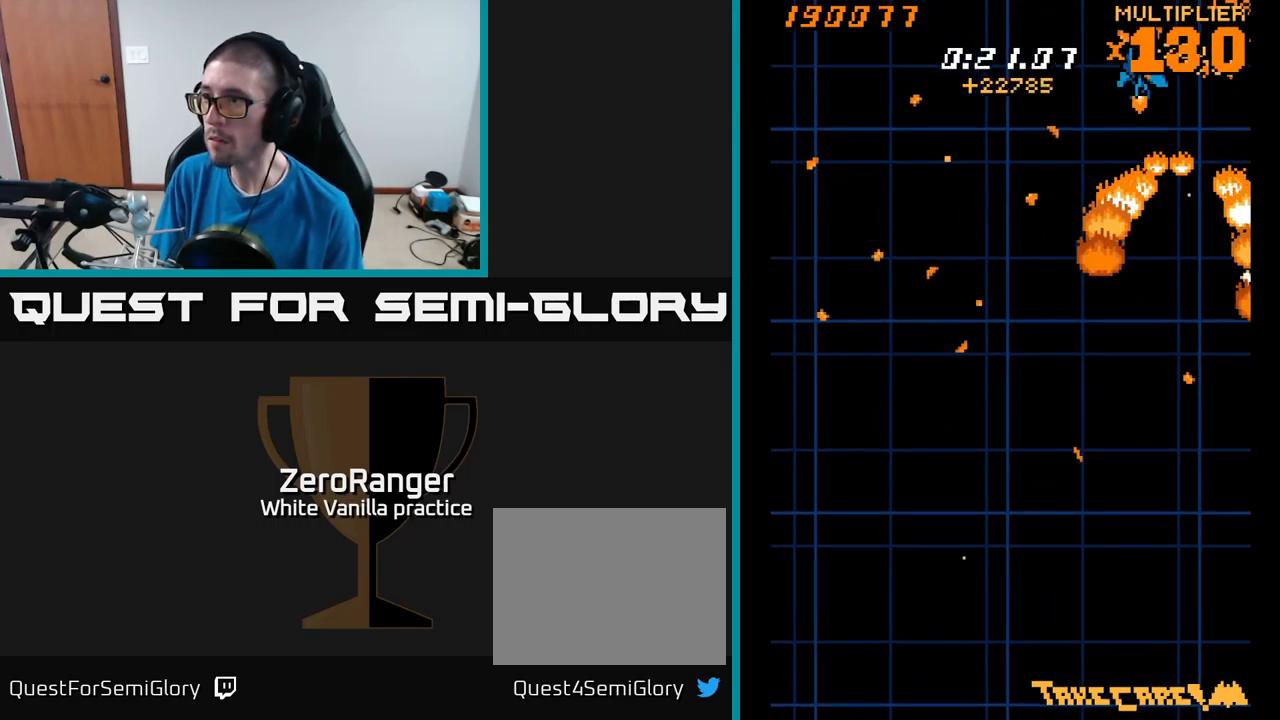
{"buttons": ["A", "DPAD_DOWN"], "right_stick": "center", "events": [[17, "X", "up"], [167, "DPAD_LEFT", "up"], [233, "DPAD_RIGHT", "down"], [283, "DPAD_RIGHT", "up"]]}
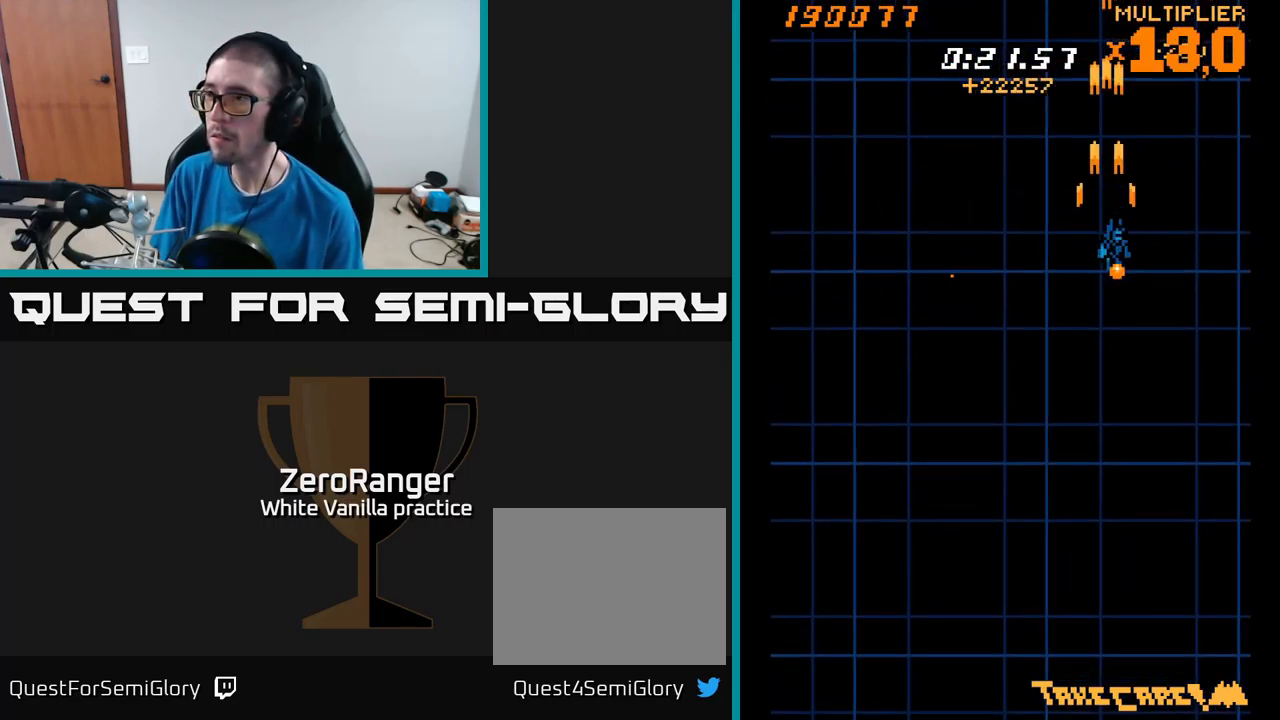
{"buttons": ["A", "X", "DPAD_DOWN", "DPAD_LEFT"], "right_stick": "center", "events": [[17, "DPAD_RIGHT", "down"], [200, "DPAD_RIGHT", "up"], [250, "DPAD_LEFT", "down"], [500, "X", "down"]]}
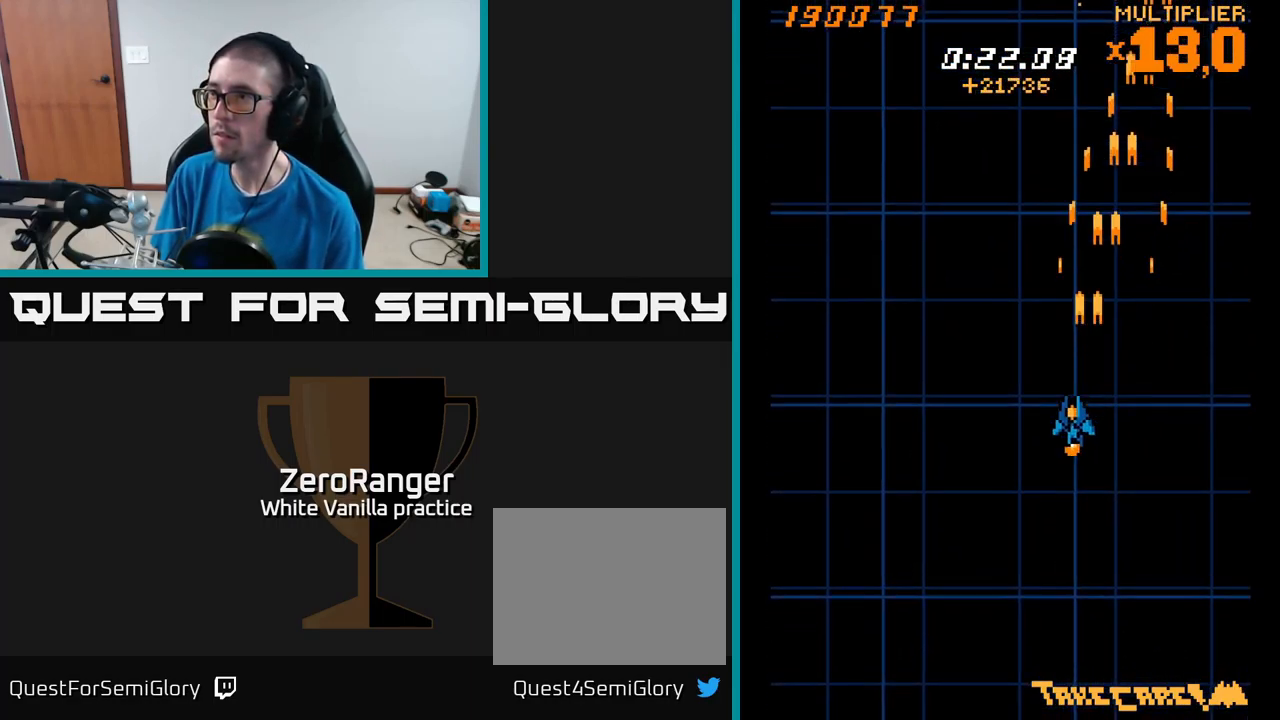
{"buttons": ["A", "DPAD_LEFT"], "right_stick": "center", "events": [[17, "A", "up"], [317, "A", "down"], [317, "DPAD_DOWN", "up"], [350, "X", "up"]]}
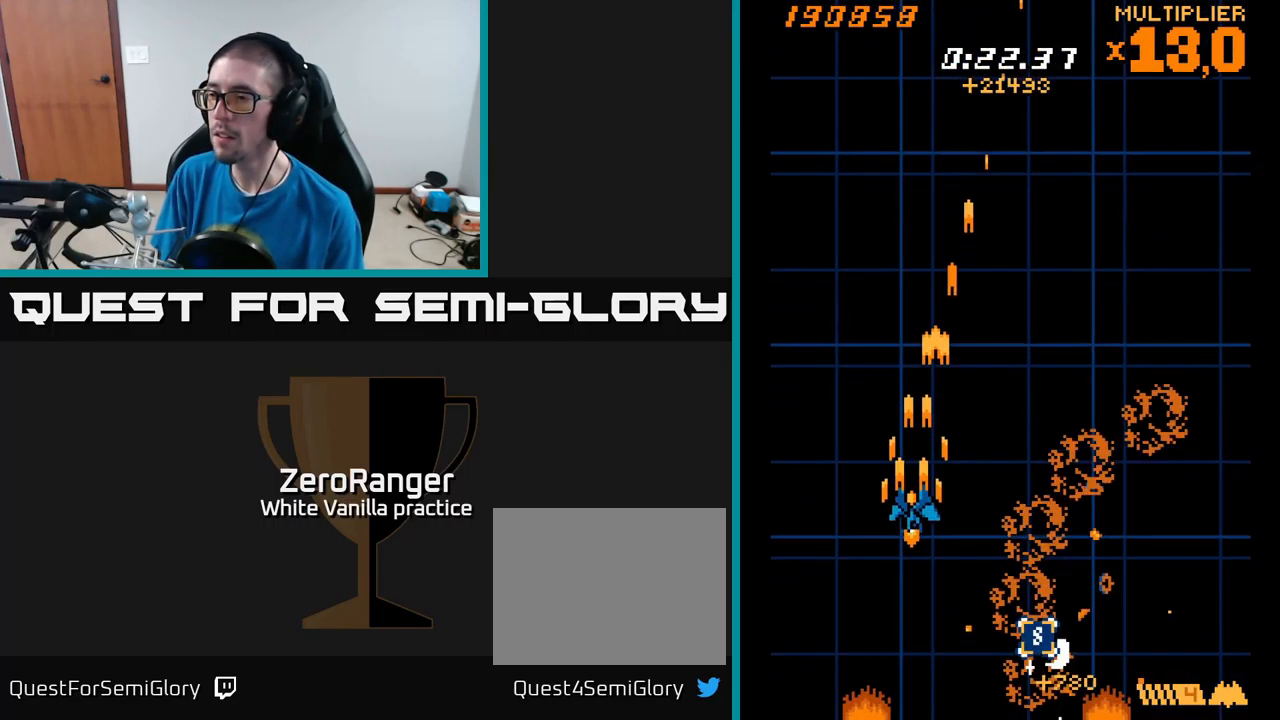
{"buttons": ["DPAD_LEFT"], "right_stick": "center", "events": [[17, "DPAD_LEFT", "up"], [50, "DPAD_RIGHT", "down"], [233, "DPAD_DOWN", "down"], [350, "DPAD_RIGHT", "up"], [433, "DPAD_LEFT", "down"], [450, "A", "up"], [500, "DPAD_DOWN", "up"]]}
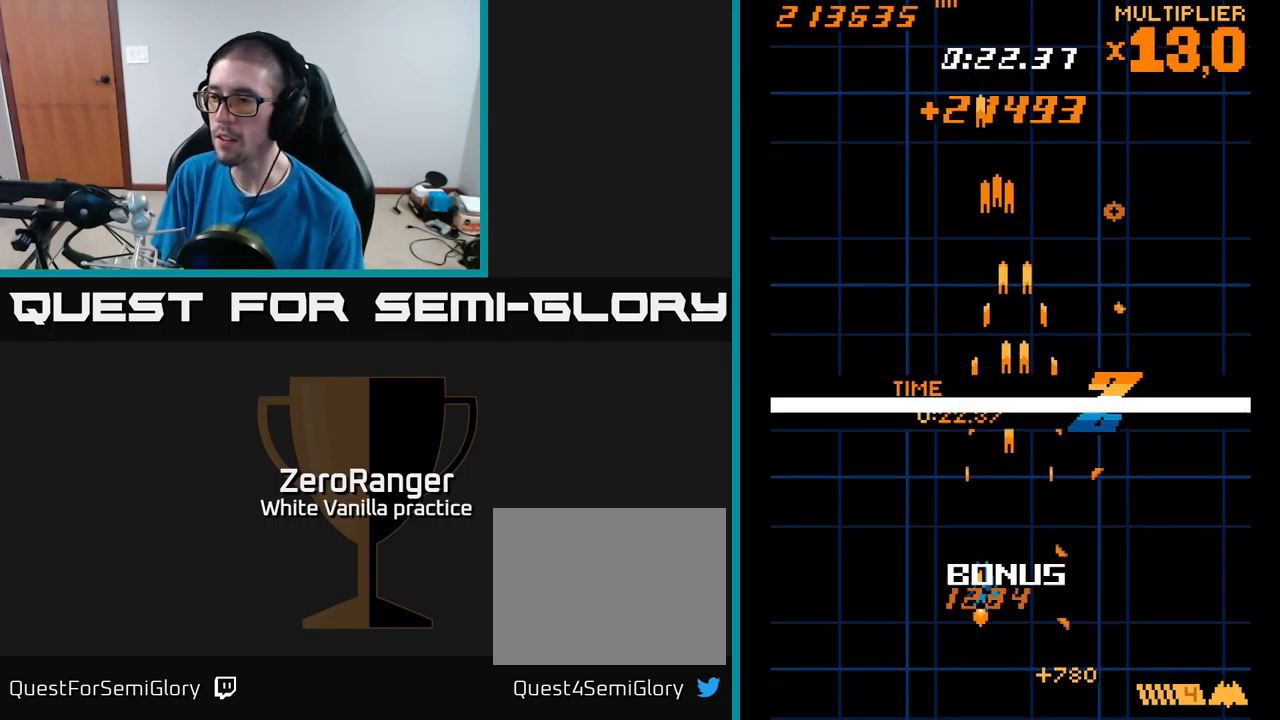
{"buttons": ["DPAD_UP"], "right_stick": "center", "events": [[83, "DPAD_UP", "down"], [133, "DPAD_LEFT", "up"], [167, "DPAD_RIGHT", "down"], [367, "DPAD_RIGHT", "up"]]}
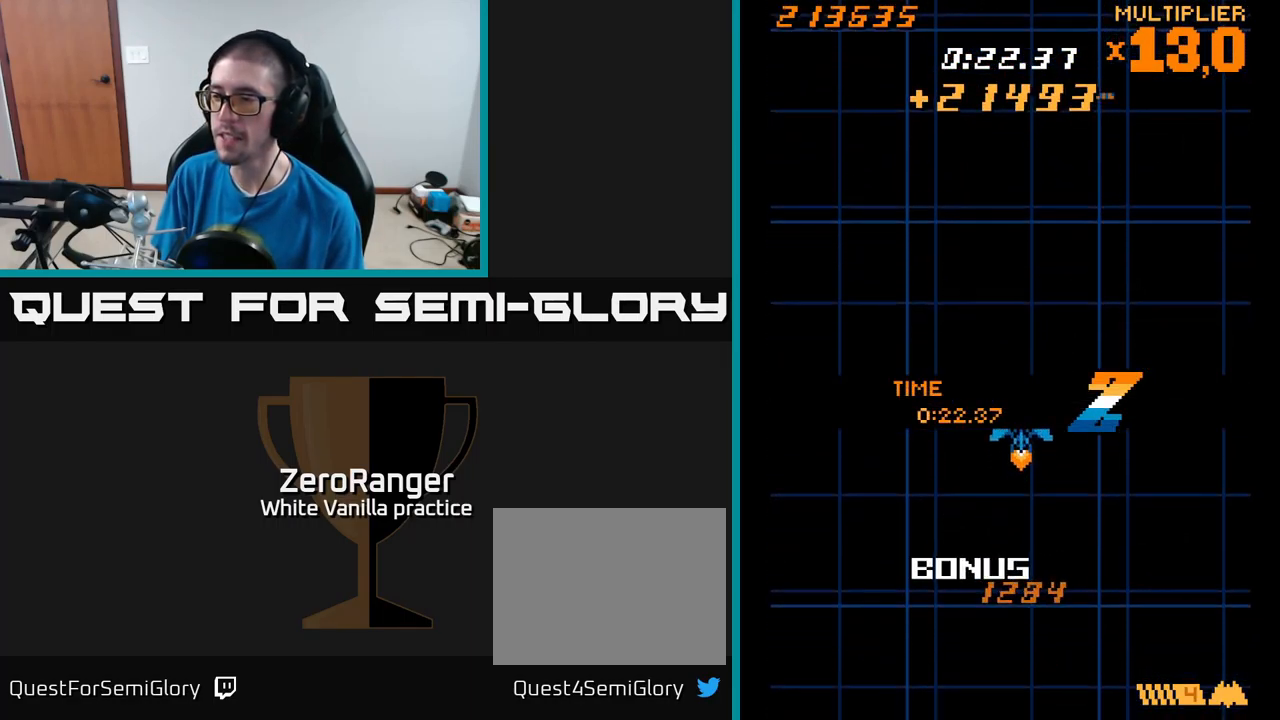
{"buttons": [], "right_stick": "center", "events": [[117, "DPAD_UP", "up"]]}